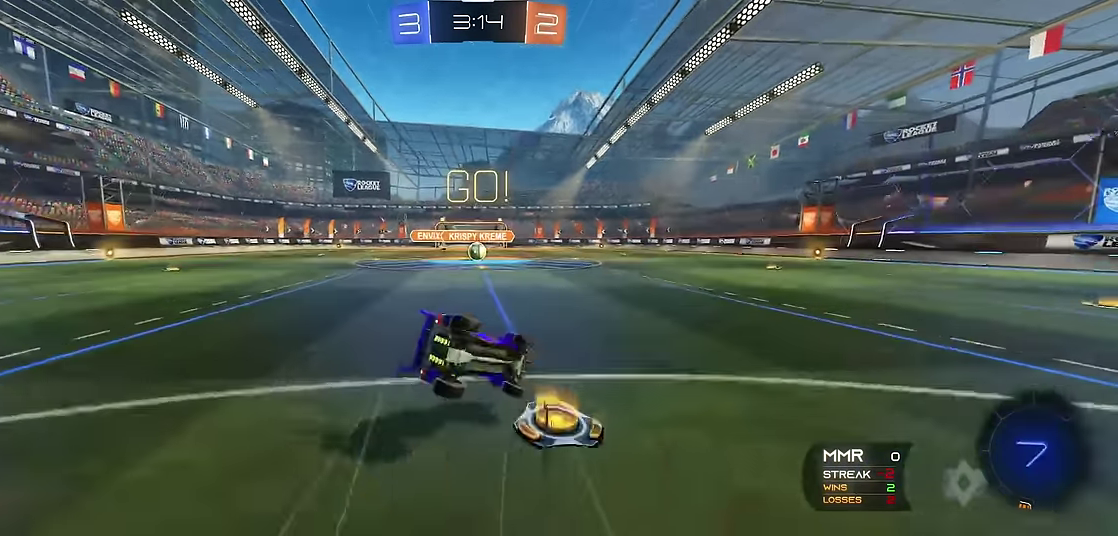
Gameplay with a controller (Xbox layout); each line is a JSON object with the inputs held at the frame after it. "events" lists button and stick changes between this image and that frame as [ms after this image, input, new state], when the widget could be followed in between. Not read: L3 R3.
{"buttons": ["R1"], "left_stick": "center", "events": [[83, "left_stick", "up-left"], [267, "left_stick", "center"], [333, "left_stick", "up-left"], [450, "left_stick", "center"]]}
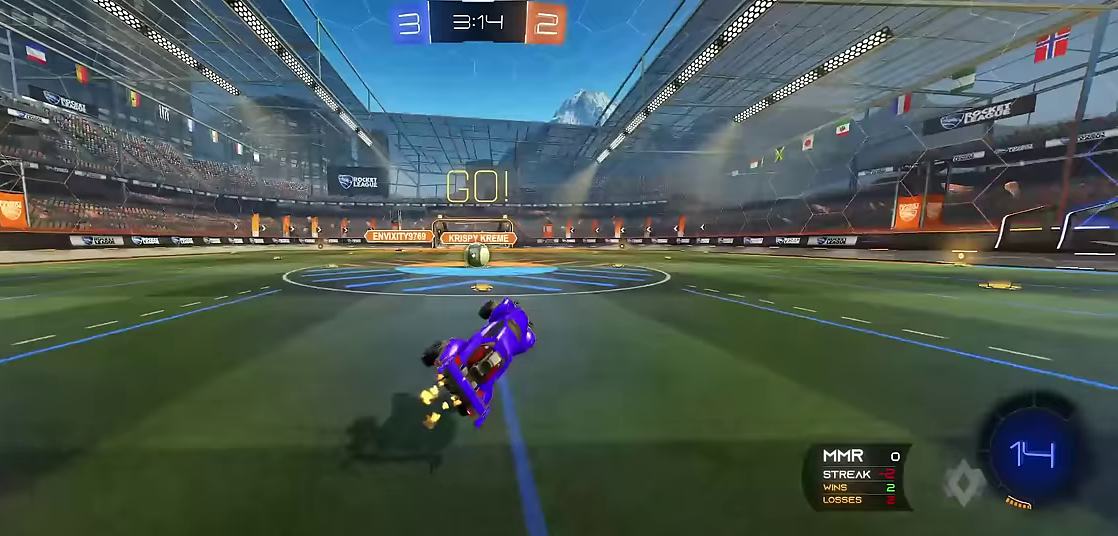
{"buttons": ["R1", "R2"], "left_stick": "up-left", "events": [[33, "left_stick", "up-left"], [133, "left_stick", "center"], [217, "left_stick", "up-left"], [267, "R2", "down"], [317, "left_stick", "center"], [467, "left_stick", "up-left"]]}
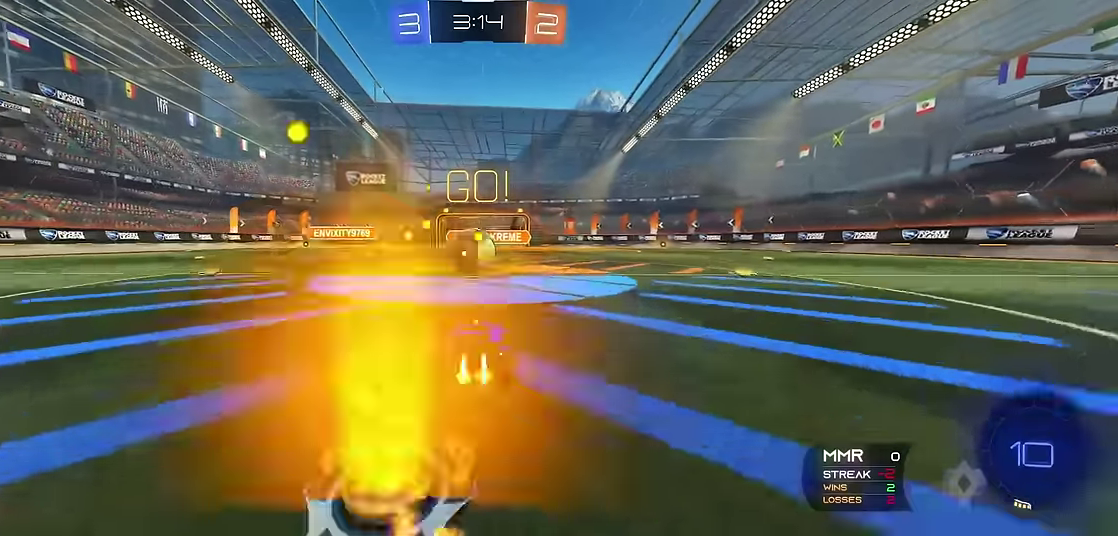
{"buttons": ["R1"], "left_stick": "right", "events": [[33, "R2", "up"], [233, "A", "down"], [267, "left_stick", "right"], [500, "A", "up"]]}
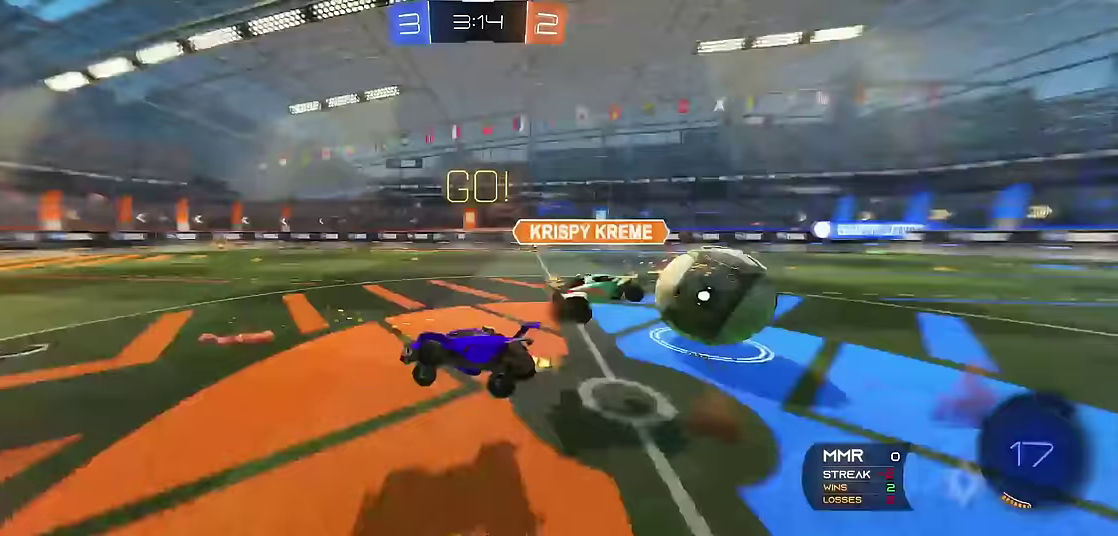
{"buttons": ["B", "R1"], "left_stick": "up-left", "events": [[83, "B", "down"], [233, "left_stick", "center"], [433, "left_stick", "up-left"]]}
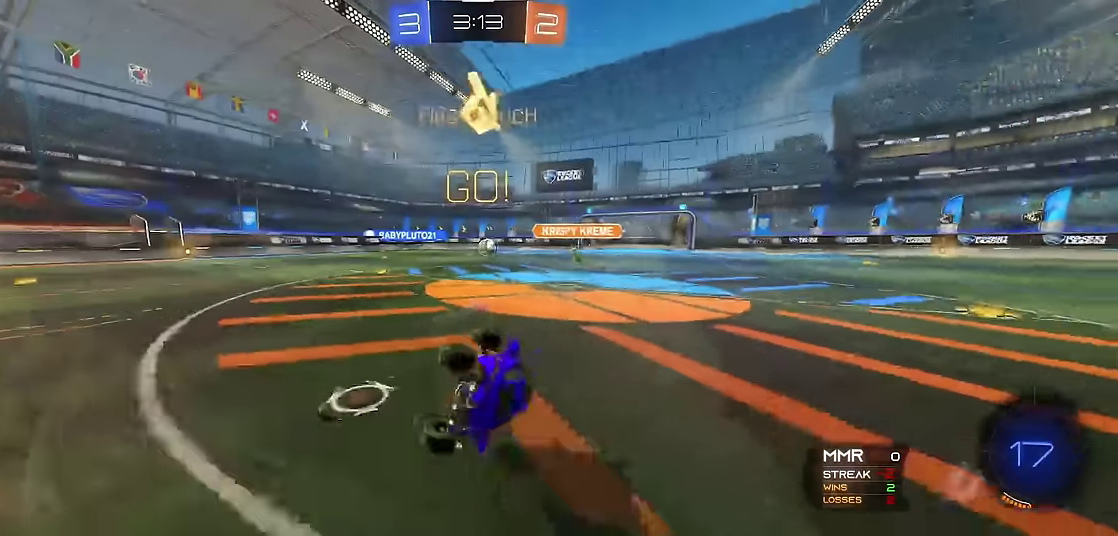
{"buttons": ["R1"], "left_stick": "up-left", "events": [[17, "B", "up"], [67, "left_stick", "center"], [200, "left_stick", "up-left"]]}
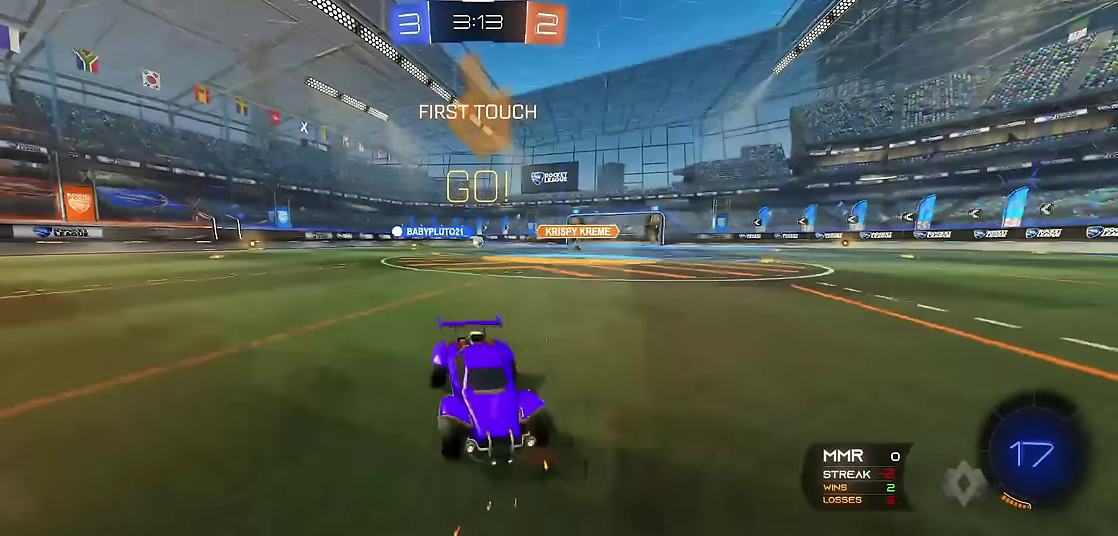
{"buttons": ["R1", "R2"], "left_stick": "up-left", "events": [[183, "R2", "down"], [200, "Y", "down"], [350, "Y", "up"], [383, "R2", "up"], [467, "R2", "down"]]}
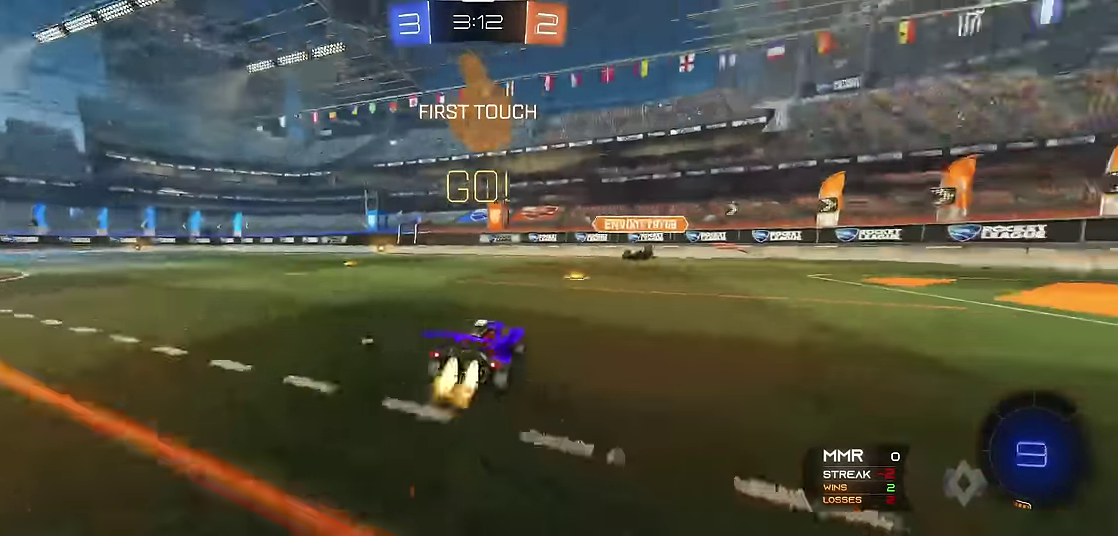
{"buttons": ["R1"], "left_stick": "up-left", "events": [[150, "left_stick", "up-right"], [167, "X", "down"], [200, "A", "down"], [233, "left_stick", "up-left"], [417, "A", "up"], [433, "R2", "up"], [500, "X", "up"]]}
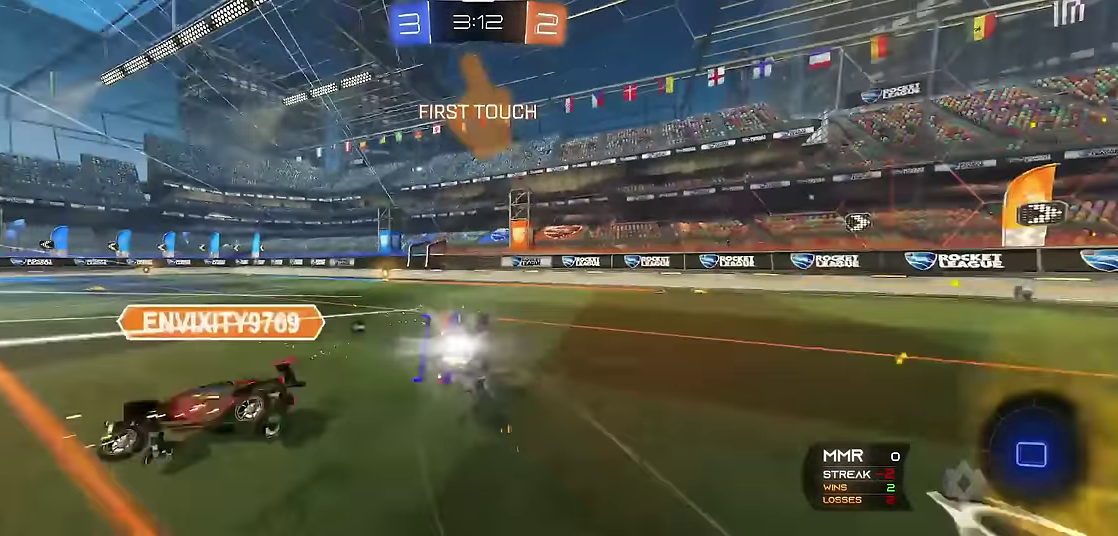
{"buttons": ["R1"], "left_stick": "center", "events": [[17, "left_stick", "center"], [300, "left_stick", "left"], [417, "left_stick", "up-left"], [467, "left_stick", "center"]]}
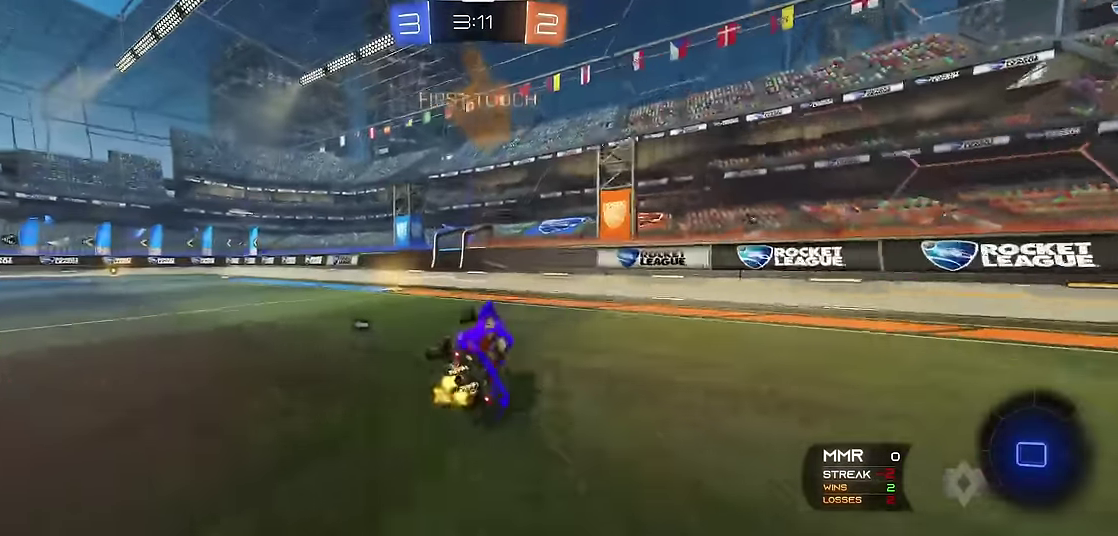
{"buttons": ["R1"], "left_stick": "up-left", "events": [[50, "left_stick", "up-left"], [117, "Y", "down"], [233, "Y", "up"]]}
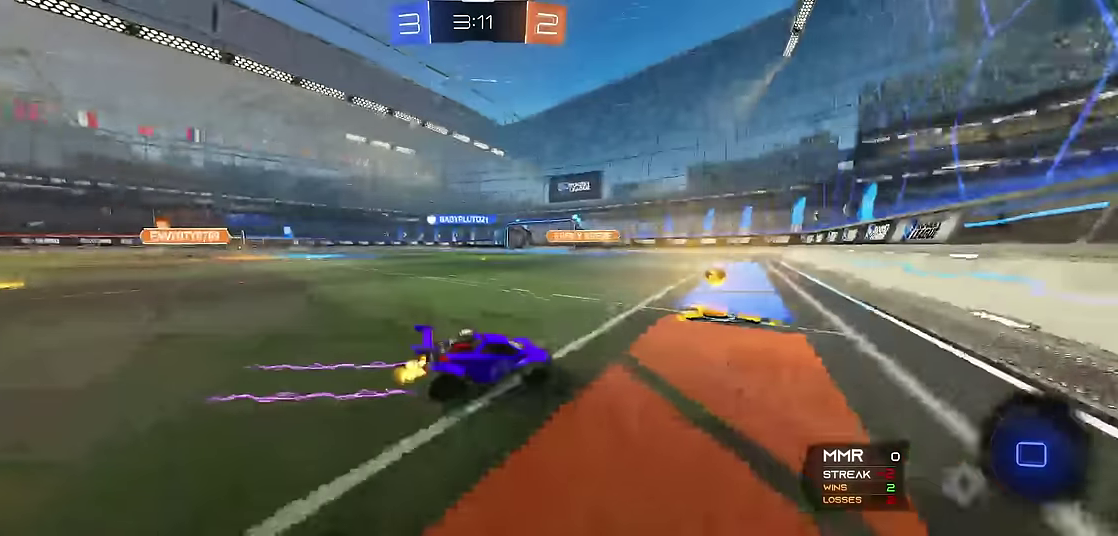
{"buttons": ["X", "R1", "R2"], "left_stick": "up-left", "events": [[167, "left_stick", "center"], [200, "R2", "down"], [217, "X", "down"], [217, "left_stick", "up"], [250, "A", "down"], [267, "left_stick", "up-left"], [500, "A", "up"]]}
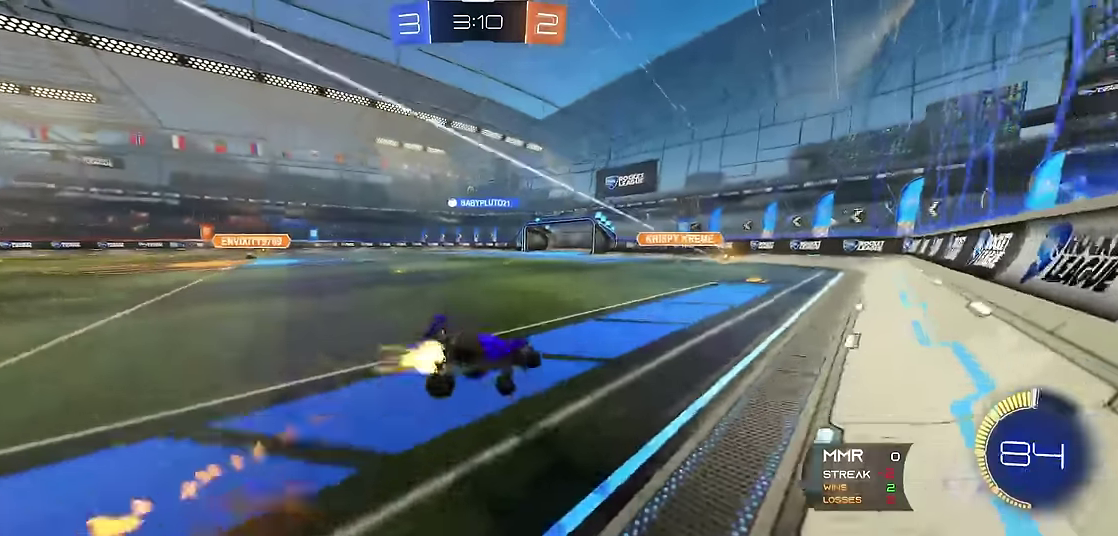
{"buttons": ["R1"], "left_stick": "center", "events": [[33, "R2", "up"], [50, "X", "up"], [50, "left_stick", "center"]]}
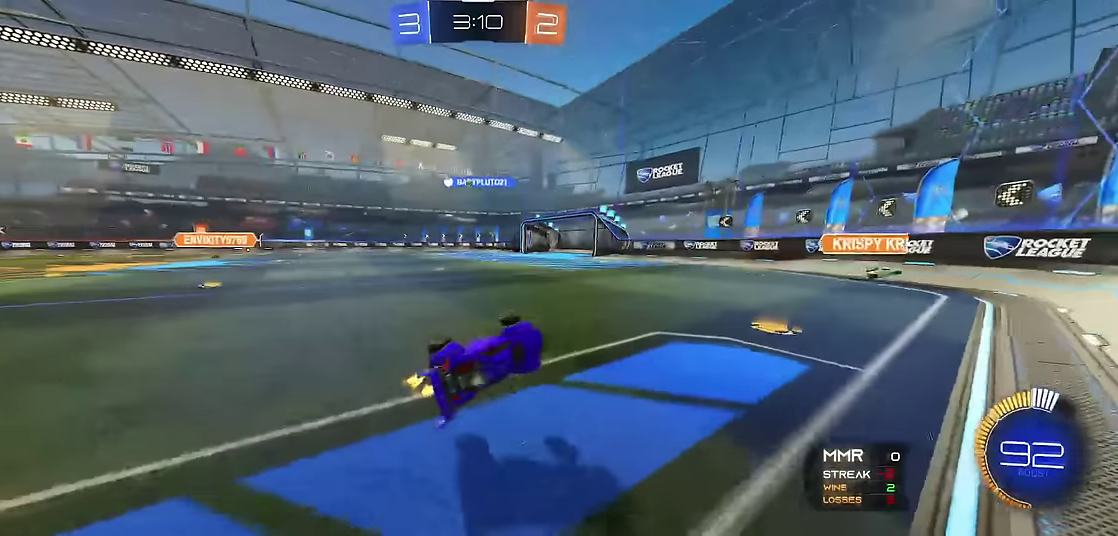
{"buttons": ["R1"], "left_stick": "up-left", "events": [[183, "left_stick", "up-left"], [317, "left_stick", "center"], [400, "left_stick", "up-left"]]}
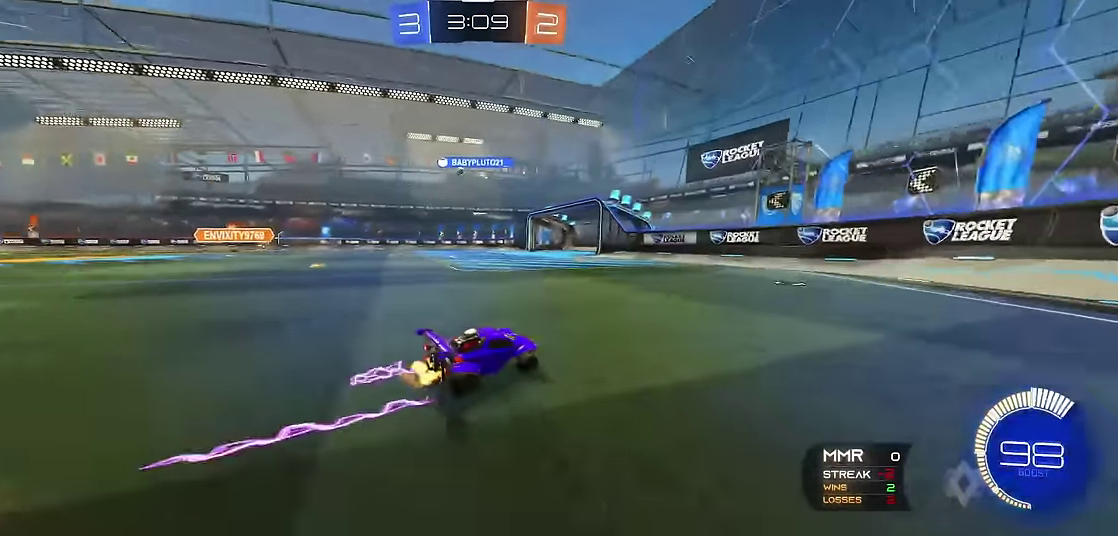
{"buttons": ["R1"], "left_stick": "up-left", "events": [[67, "left_stick", "center"], [150, "left_stick", "up-left"], [333, "left_stick", "center"], [417, "left_stick", "up-left"]]}
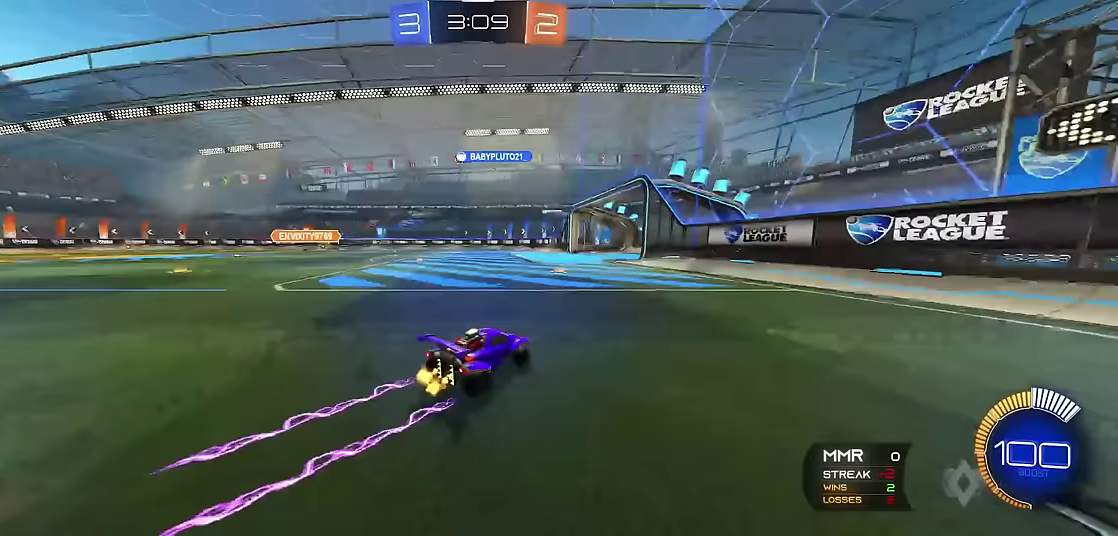
{"buttons": ["R1"], "left_stick": "right", "events": [[217, "left_stick", "center"], [467, "left_stick", "right"]]}
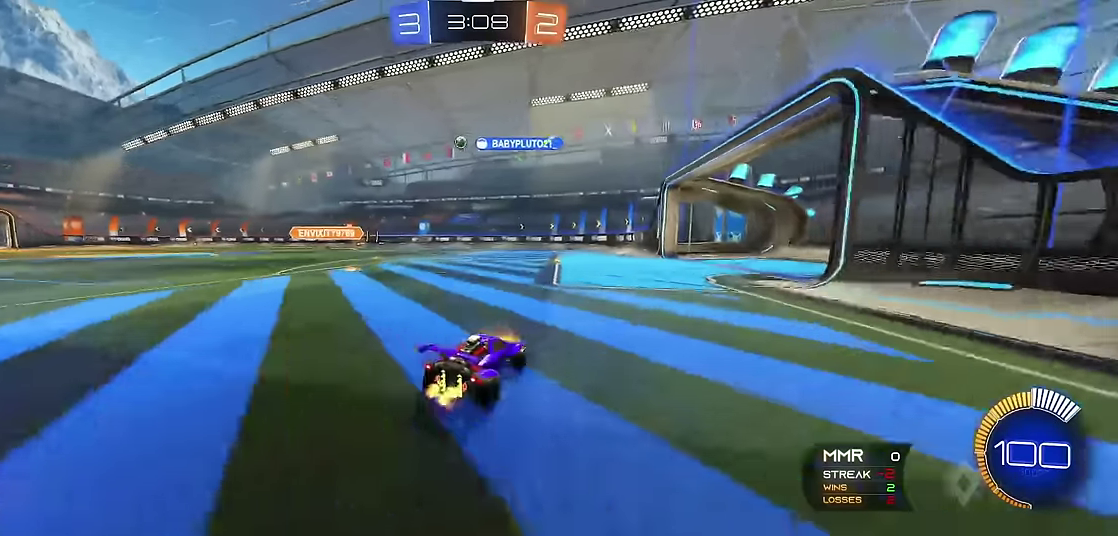
{"buttons": ["R1"], "left_stick": "up-left", "events": [[100, "left_stick", "center"], [167, "left_stick", "up-left"], [383, "left_stick", "center"], [467, "left_stick", "up-left"]]}
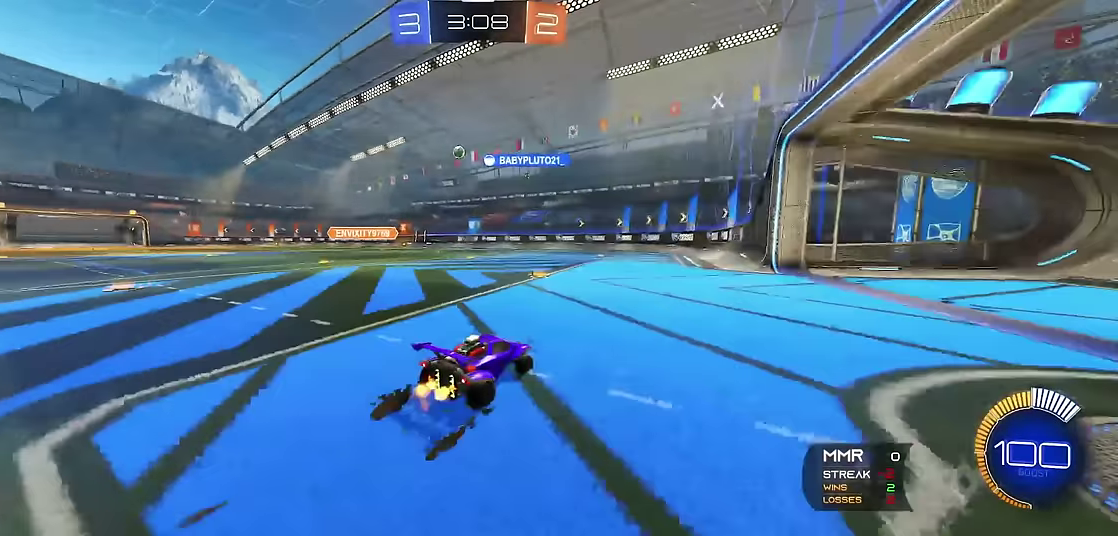
{"buttons": ["L1"], "left_stick": "center", "events": [[33, "left_stick", "center"], [200, "left_stick", "up-left"], [367, "L1", "down"], [383, "left_stick", "center"], [417, "R1", "up"]]}
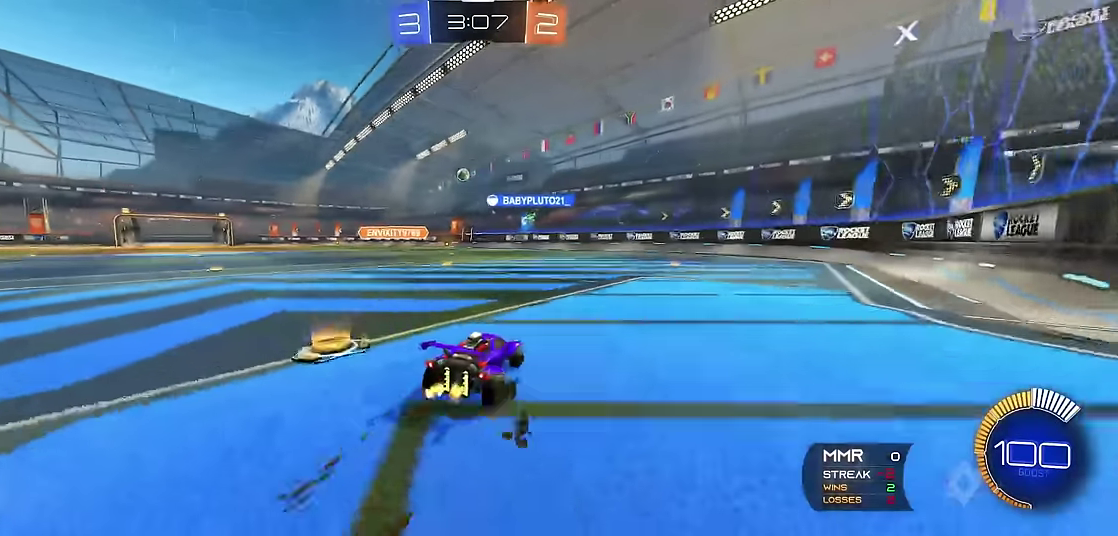
{"buttons": ["R1"], "left_stick": "center", "events": [[83, "L1", "up"], [117, "R1", "down"], [167, "left_stick", "up-left"], [400, "left_stick", "center"]]}
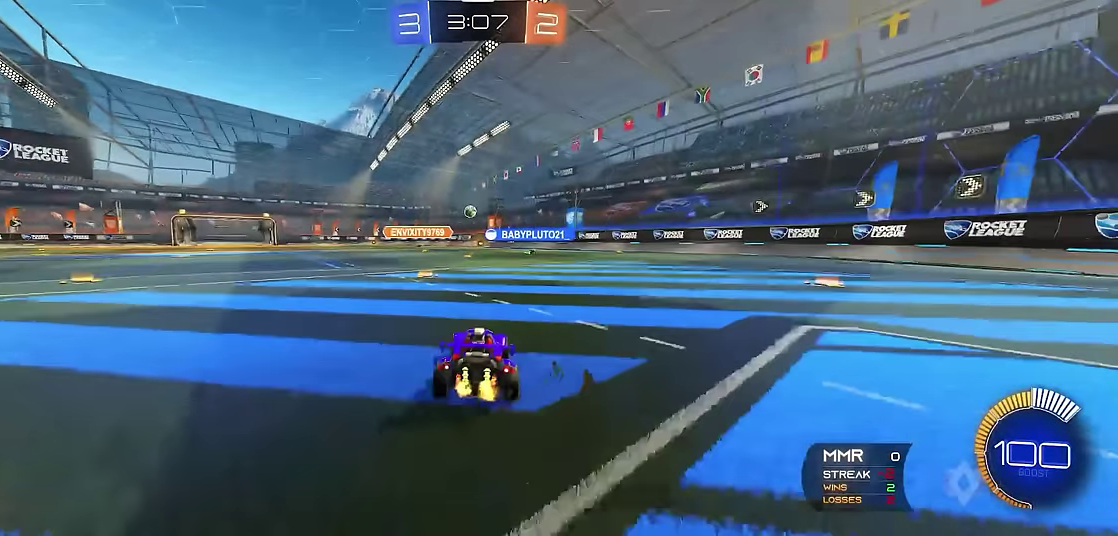
{"buttons": ["R1"], "left_stick": "center", "events": [[83, "left_stick", "up-left"], [217, "left_stick", "center"]]}
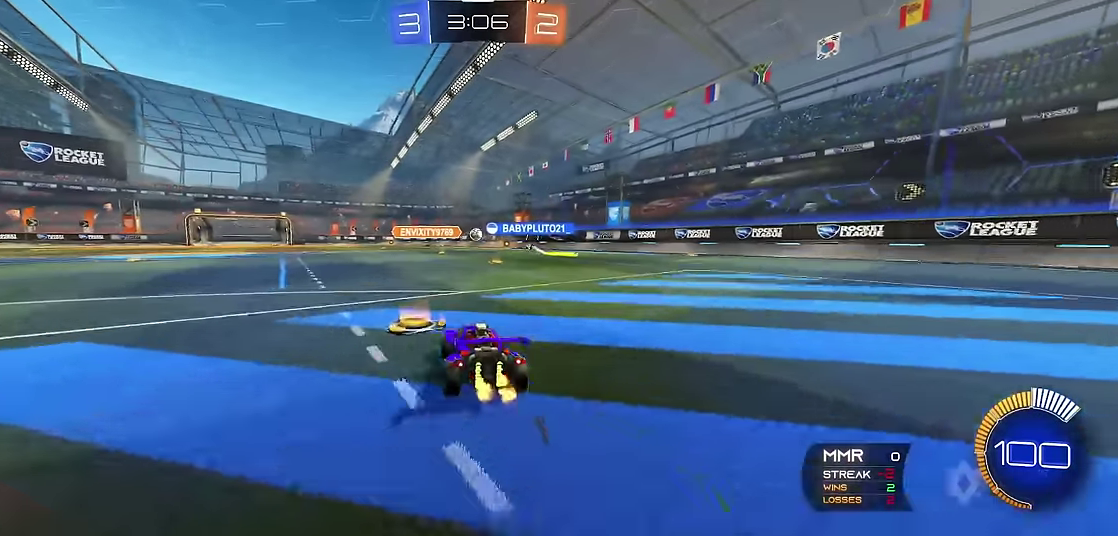
{"buttons": ["R1"], "left_stick": "center", "events": [[67, "left_stick", "right"], [167, "left_stick", "center"]]}
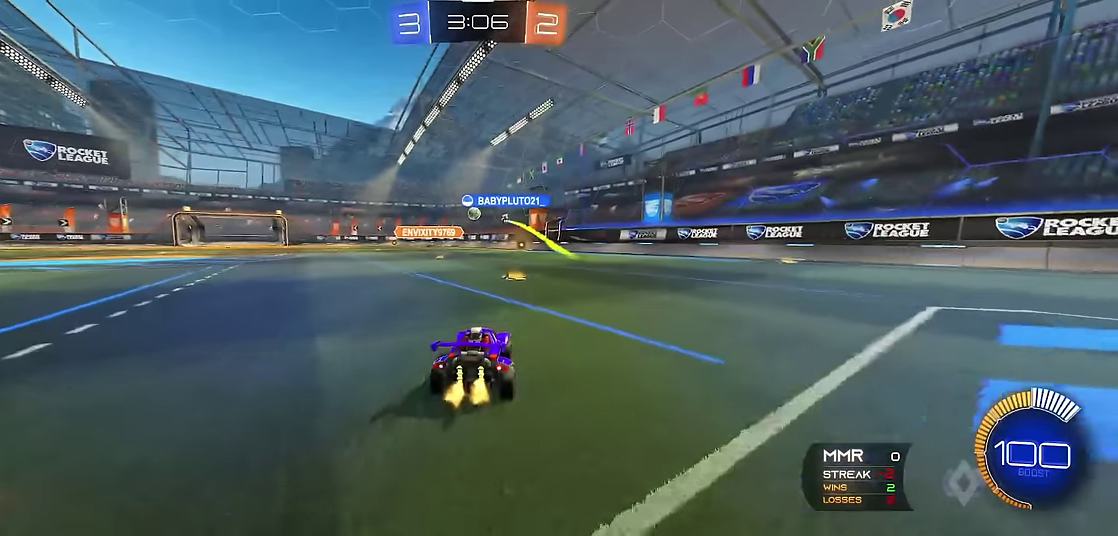
{"buttons": ["R1"], "left_stick": "center", "events": [[317, "left_stick", "up-left"], [450, "left_stick", "center"]]}
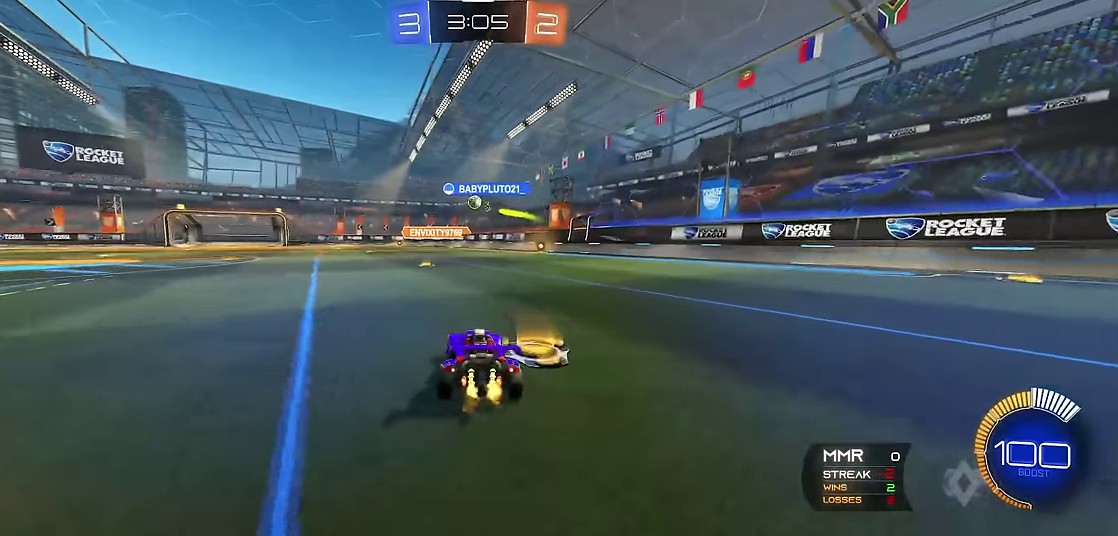
{"buttons": ["R1"], "left_stick": "up-right", "events": [[67, "left_stick", "up-left"], [183, "left_stick", "center"], [450, "left_stick", "up-right"]]}
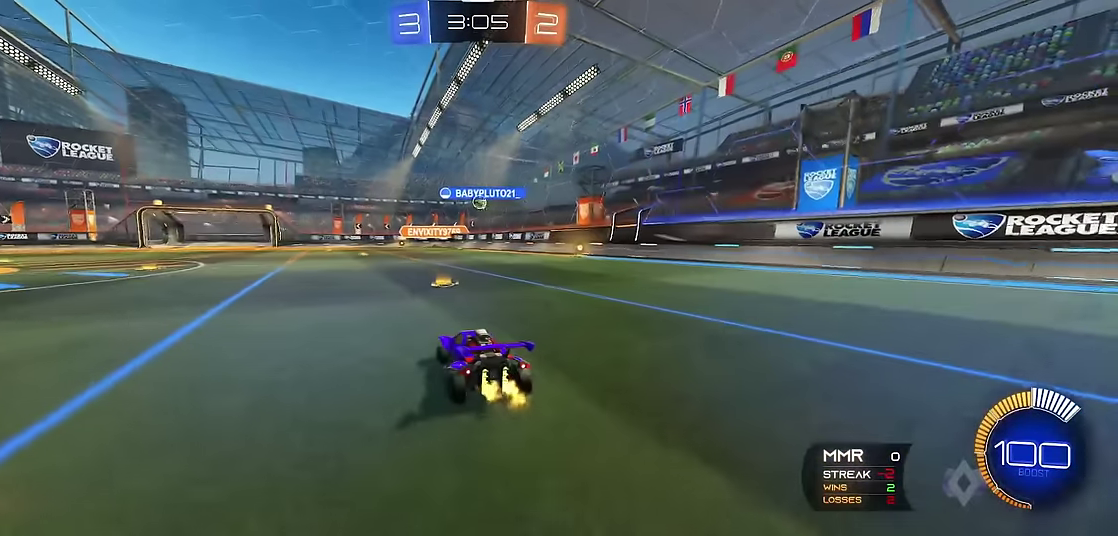
{"buttons": [], "left_stick": "center", "events": [[17, "R2", "down"], [50, "left_stick", "center"], [150, "R2", "up"], [150, "left_stick", "up-left"], [183, "R1", "up"], [483, "left_stick", "center"]]}
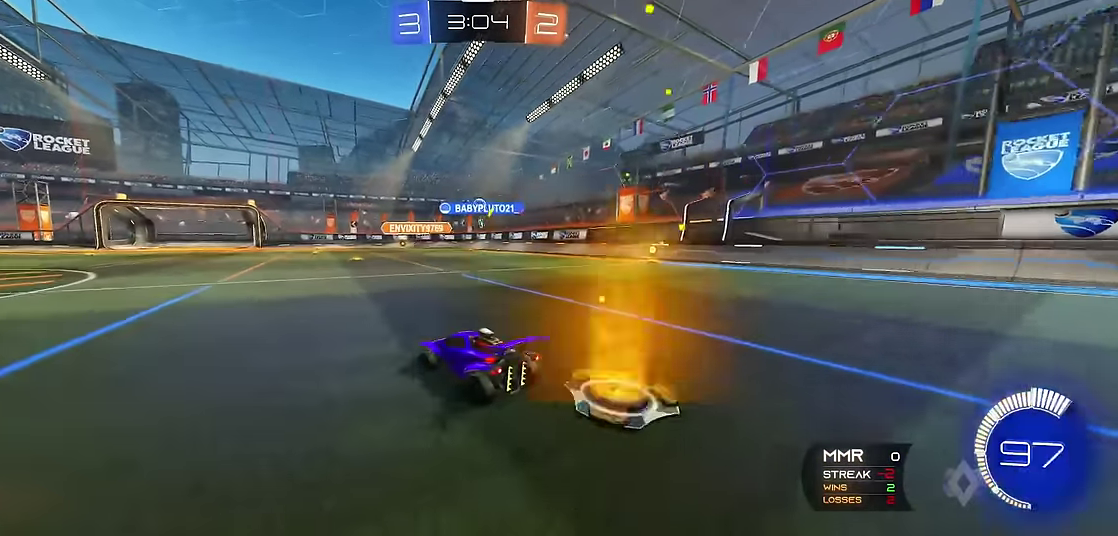
{"buttons": [], "left_stick": "center", "events": []}